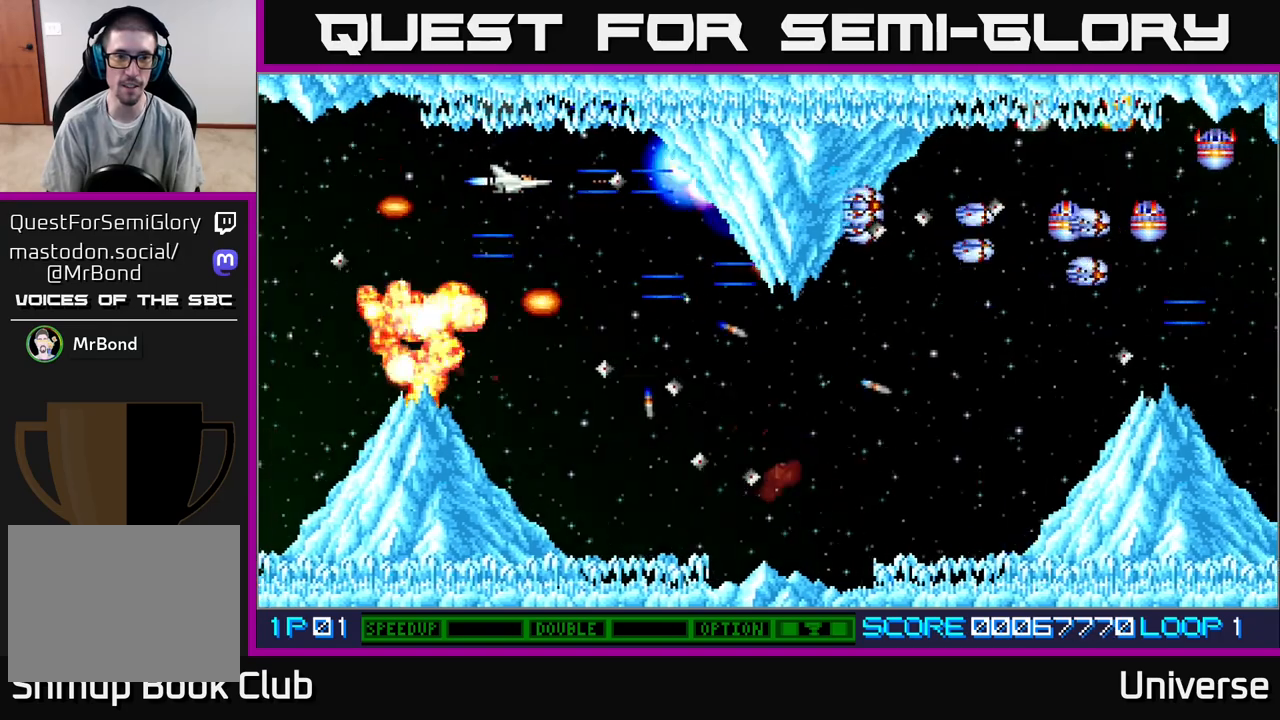
Gameplay with a controller (Xbox layout); each line is a JSON object with the inputs held at the frame after it. "events" lists button and stick changes between this image and that frame as [ms after this image, input, new state], when the widget could be followed in between. Not read: R1 left_stick right_stick.
{"buttons": ["A"], "events": [[83, "DPAD_DOWN", "down"], [83, "DPAD_LEFT", "up"], [133, "DPAD_RIGHT", "down"], [183, "DPAD_RIGHT", "up"], [283, "DPAD_DOWN", "up"], [283, "DPAD_RIGHT", "down"], [317, "DPAD_UP", "down"], [383, "DPAD_UP", "up"], [433, "DPAD_RIGHT", "up"]]}
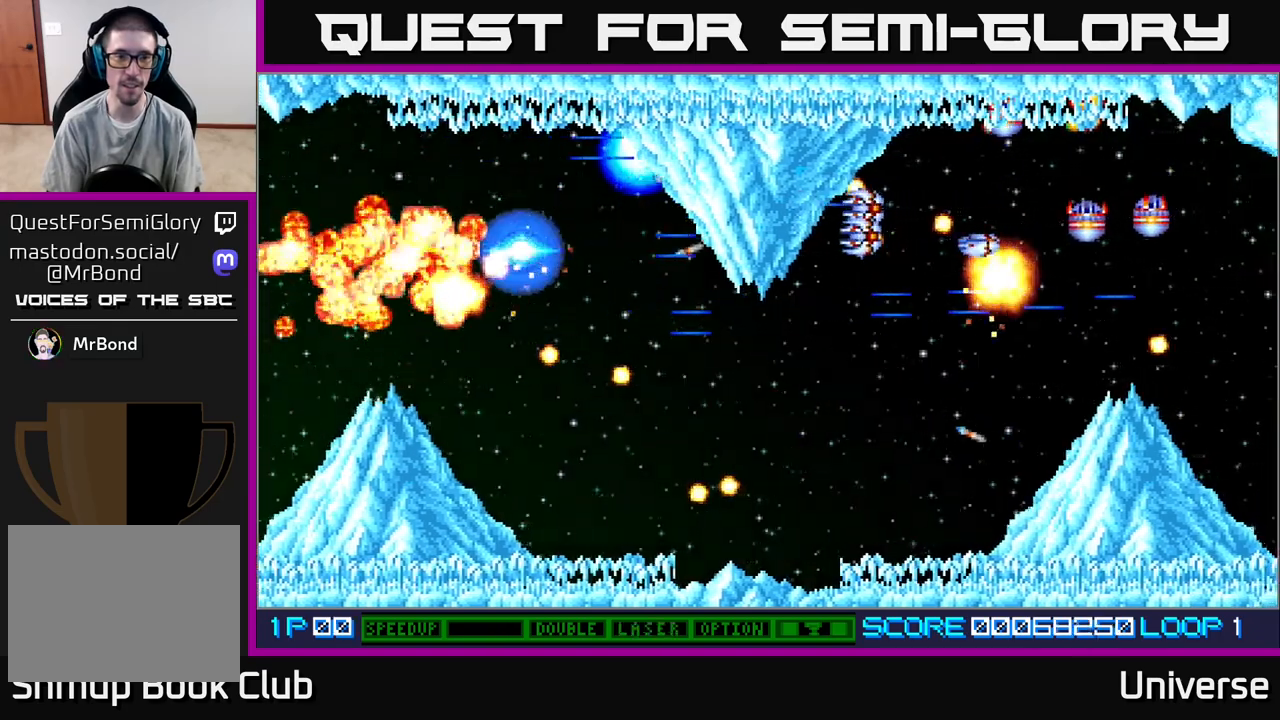
{"buttons": ["A", "DPAD_UP"], "events": [[133, "DPAD_RIGHT", "down"], [317, "DPAD_RIGHT", "up"], [350, "DPAD_UP", "down"]]}
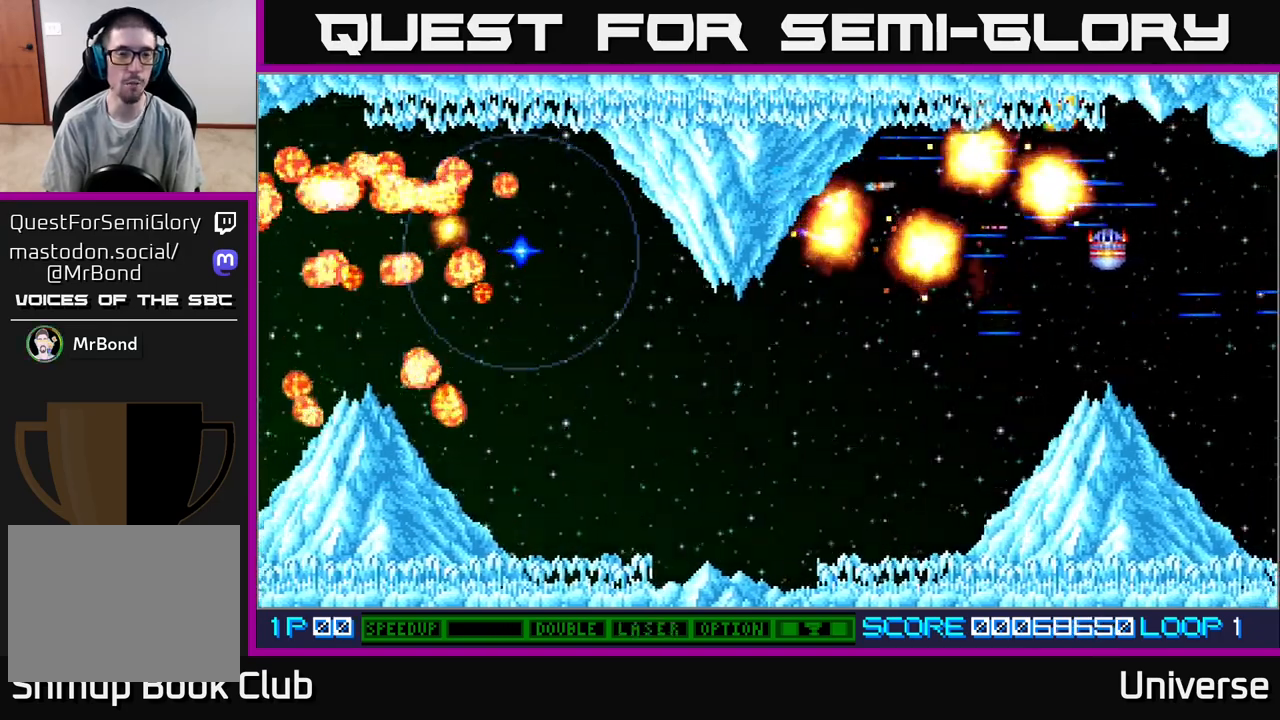
{"buttons": ["A", "DPAD_UP"], "events": []}
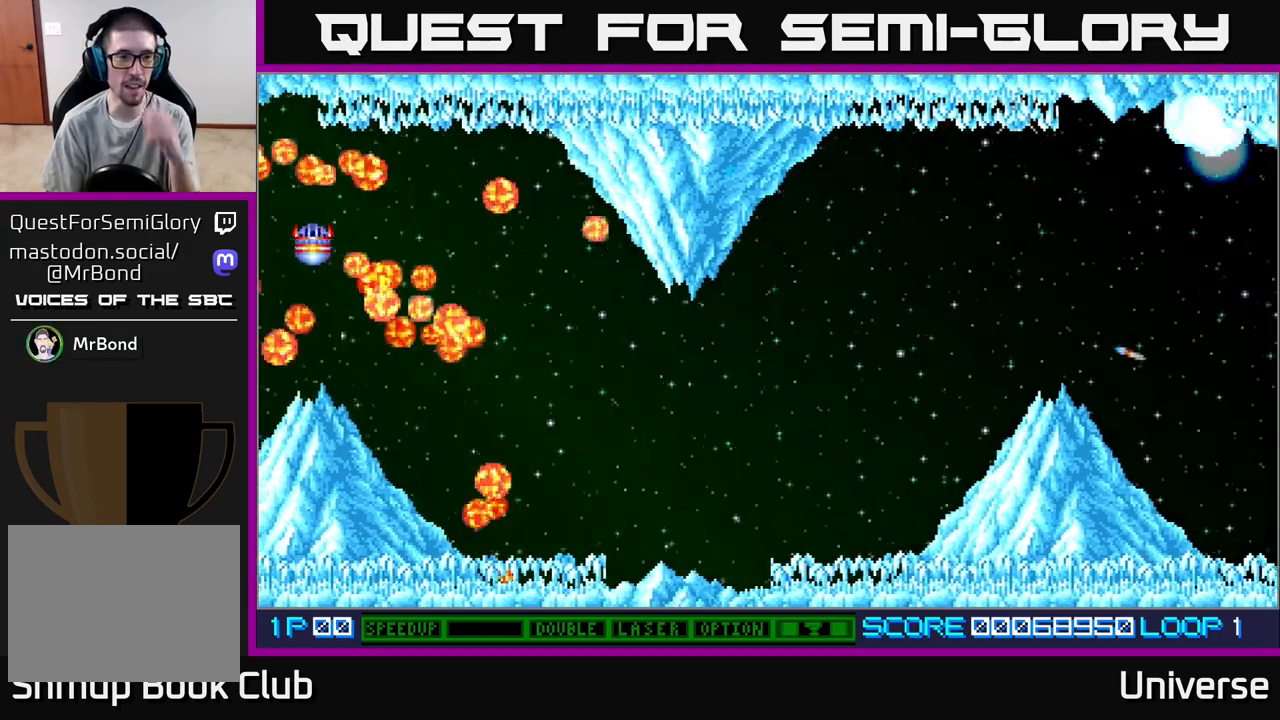
{"buttons": ["A", "DPAD_UP"], "events": []}
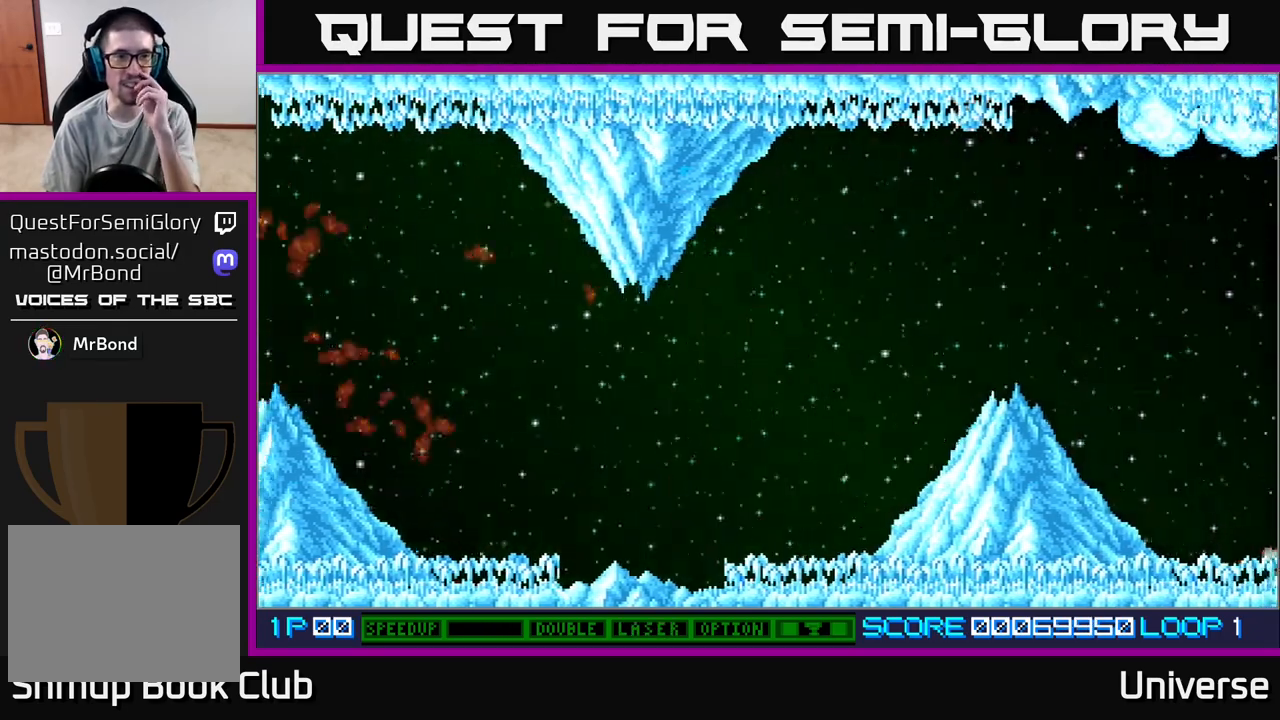
{"buttons": ["A", "DPAD_UP"], "events": []}
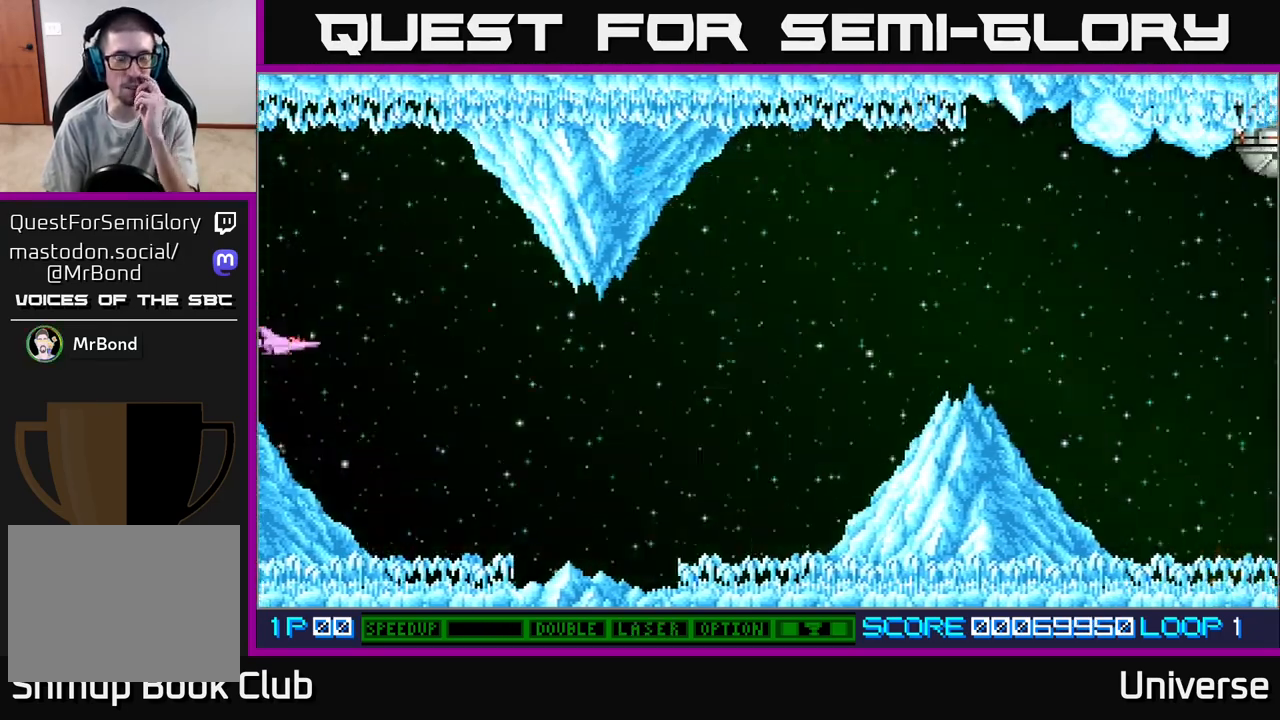
{"buttons": ["A", "DPAD_UP"], "events": []}
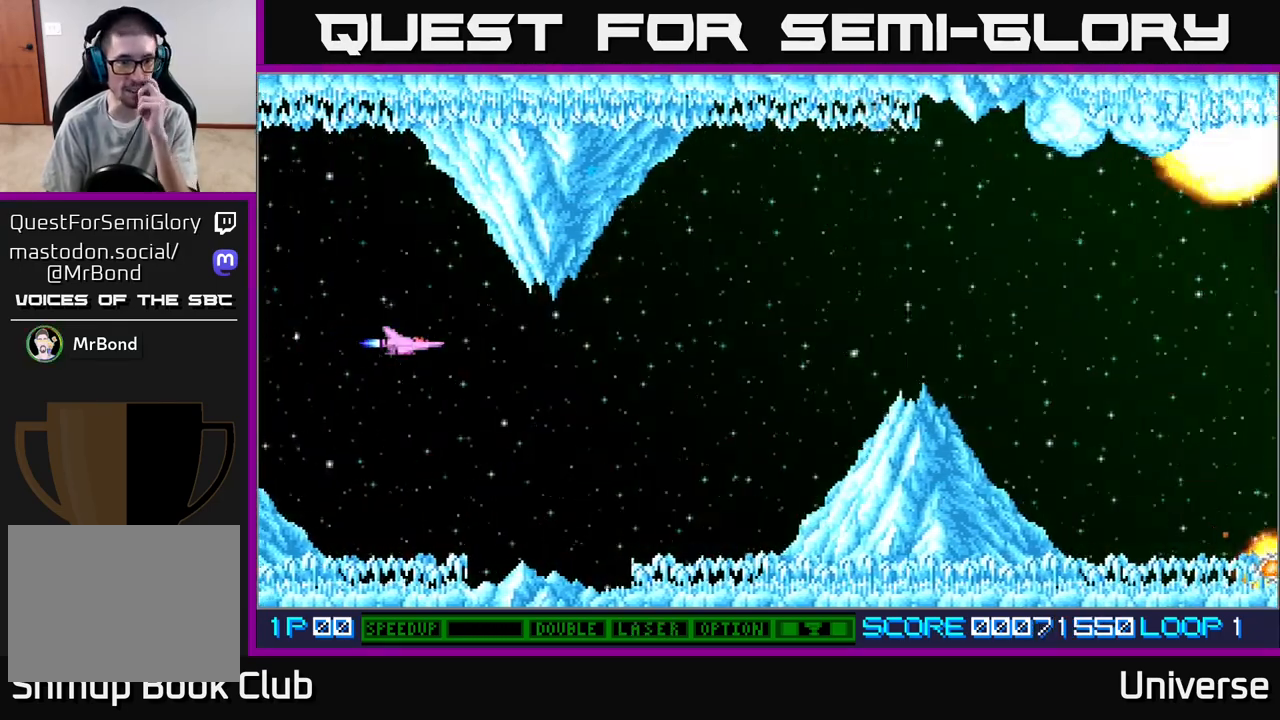
{"buttons": ["A", "DPAD_UP"], "events": []}
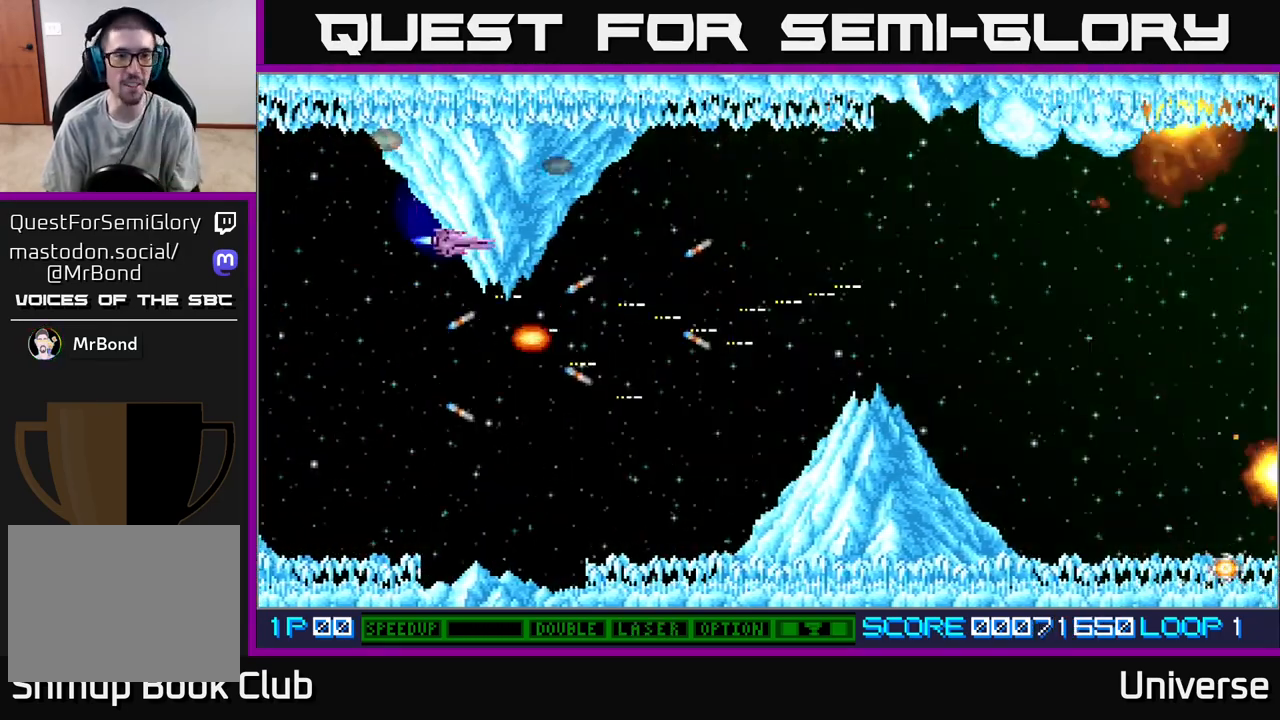
{"buttons": ["A", "DPAD_DOWN", "DPAD_RIGHT"], "events": [[200, "DPAD_DOWN", "down"], [200, "DPAD_UP", "up"], [433, "DPAD_RIGHT", "down"]]}
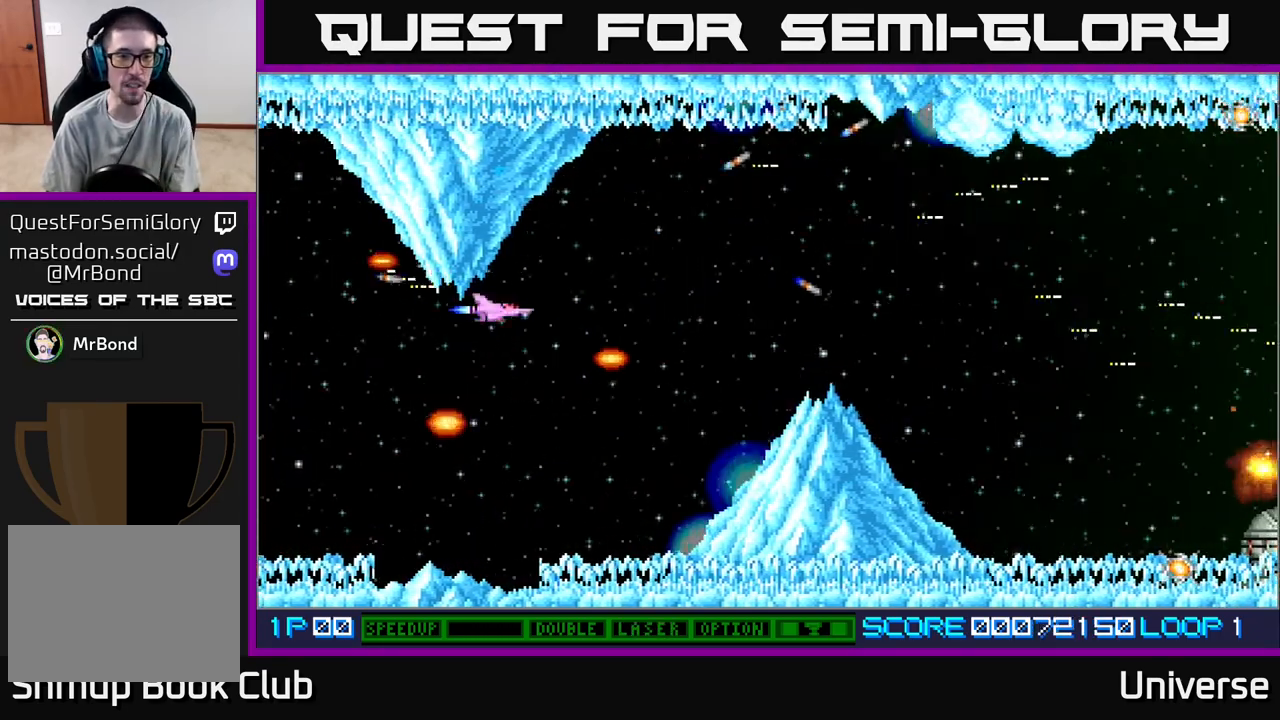
{"buttons": ["A"], "events": [[33, "DPAD_DOWN", "up"], [83, "DPAD_UP", "down"], [150, "DPAD_UP", "up"], [183, "DPAD_DOWN", "down"], [217, "DPAD_RIGHT", "up"], [267, "DPAD_DOWN", "up"]]}
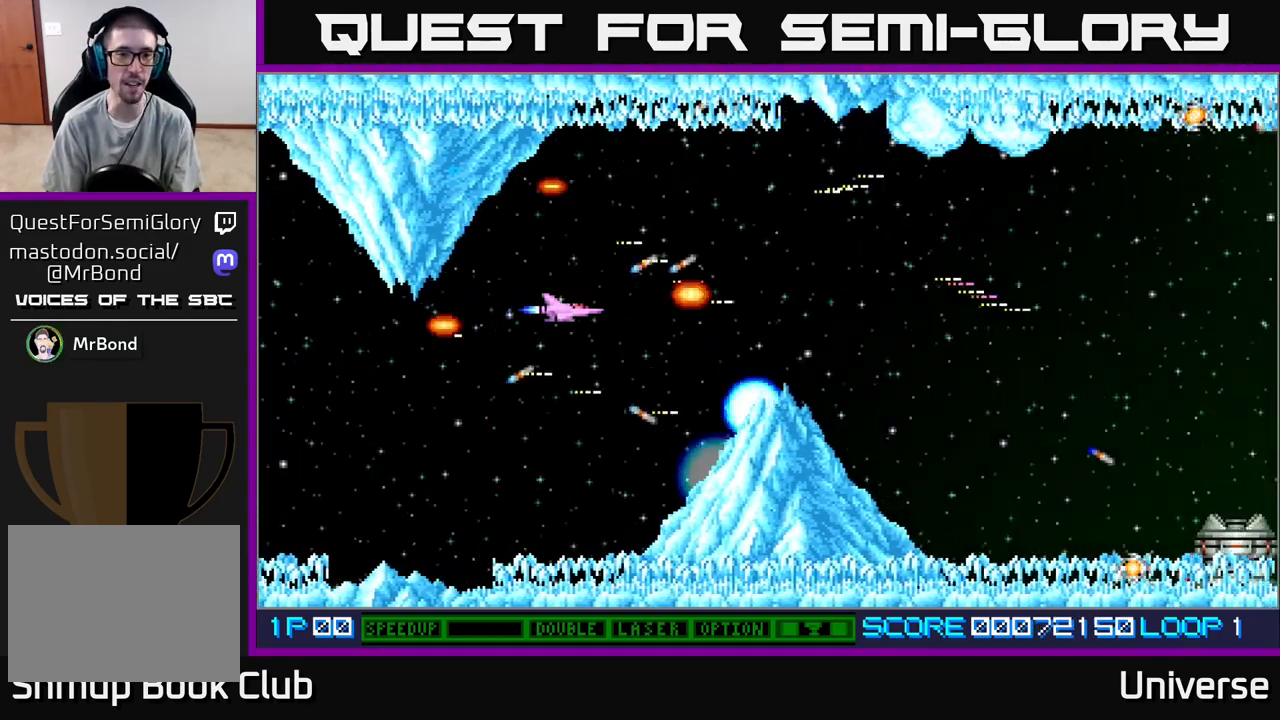
{"buttons": ["A"], "events": [[33, "DPAD_RIGHT", "down"], [233, "DPAD_UP", "down"], [283, "DPAD_RIGHT", "up"], [483, "DPAD_UP", "up"]]}
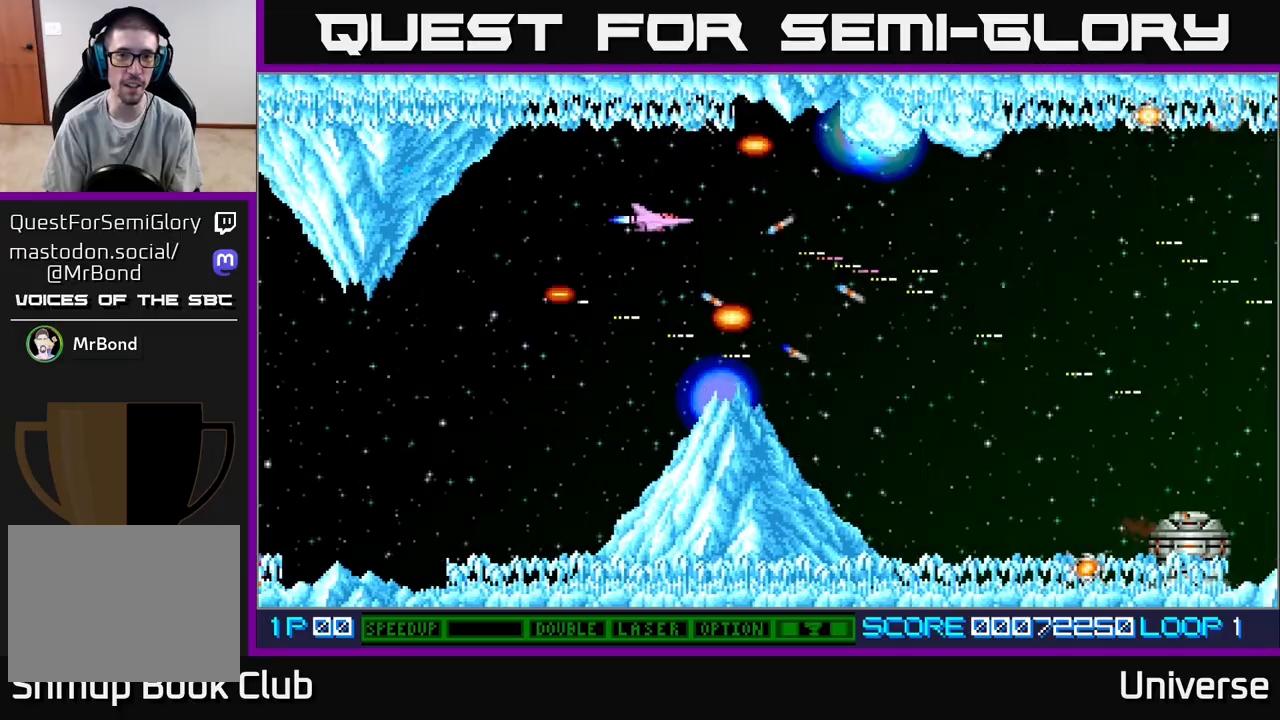
{"buttons": ["A", "DPAD_DOWN"], "events": [[150, "DPAD_UP", "down"], [400, "DPAD_RIGHT", "down"], [417, "DPAD_UP", "up"], [433, "DPAD_DOWN", "down"], [433, "DPAD_RIGHT", "up"]]}
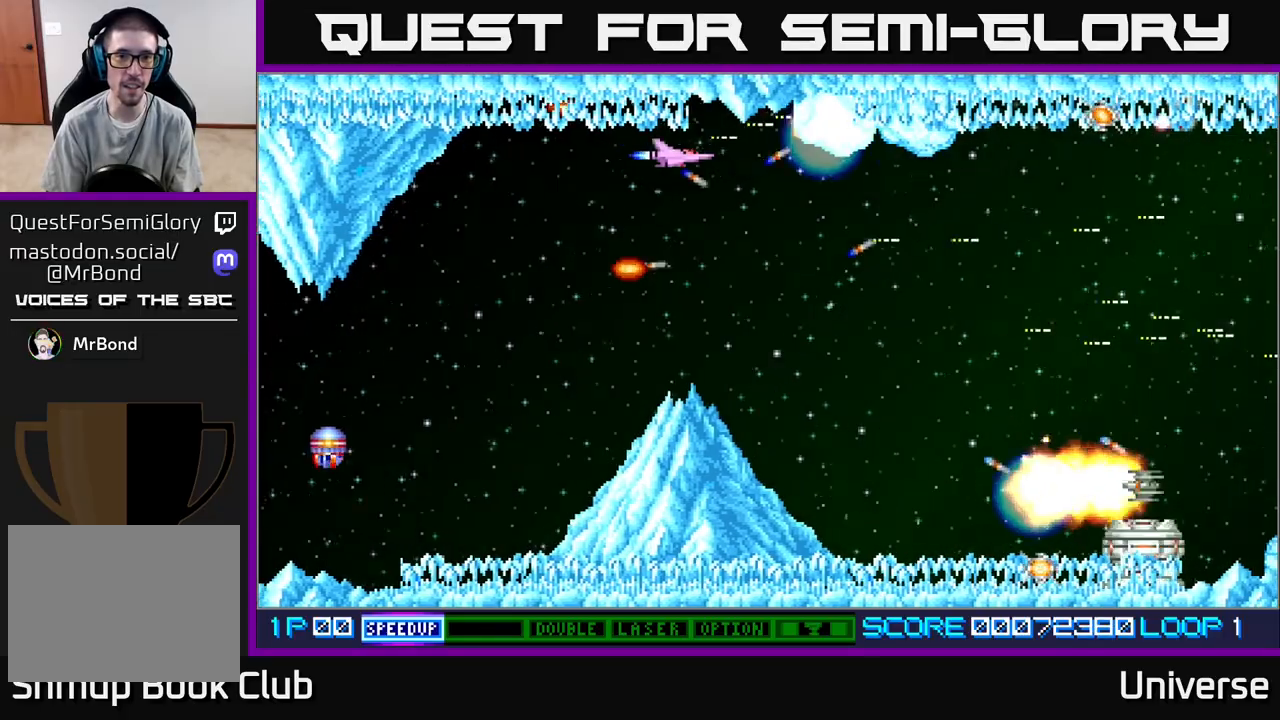
{"buttons": ["A"], "events": [[150, "DPAD_DOWN", "up"], [150, "DPAD_LEFT", "down"], [167, "DPAD_LEFT", "up"], [167, "DPAD_UP", "down"], [233, "DPAD_RIGHT", "down"], [267, "DPAD_UP", "up"], [317, "DPAD_RIGHT", "up"]]}
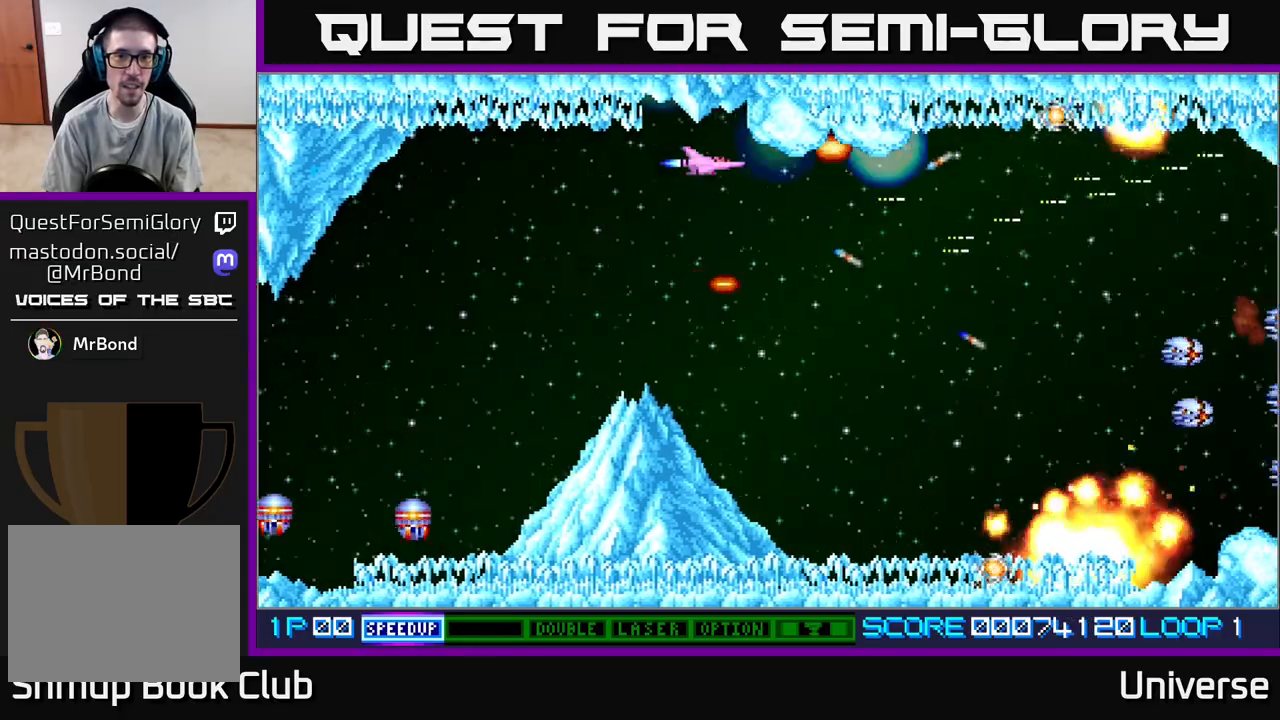
{"buttons": ["A", "DPAD_LEFT"], "events": [[83, "DPAD_UP", "down"], [117, "DPAD_LEFT", "down"], [133, "DPAD_UP", "up"], [150, "DPAD_LEFT", "up"], [350, "DPAD_LEFT", "down"]]}
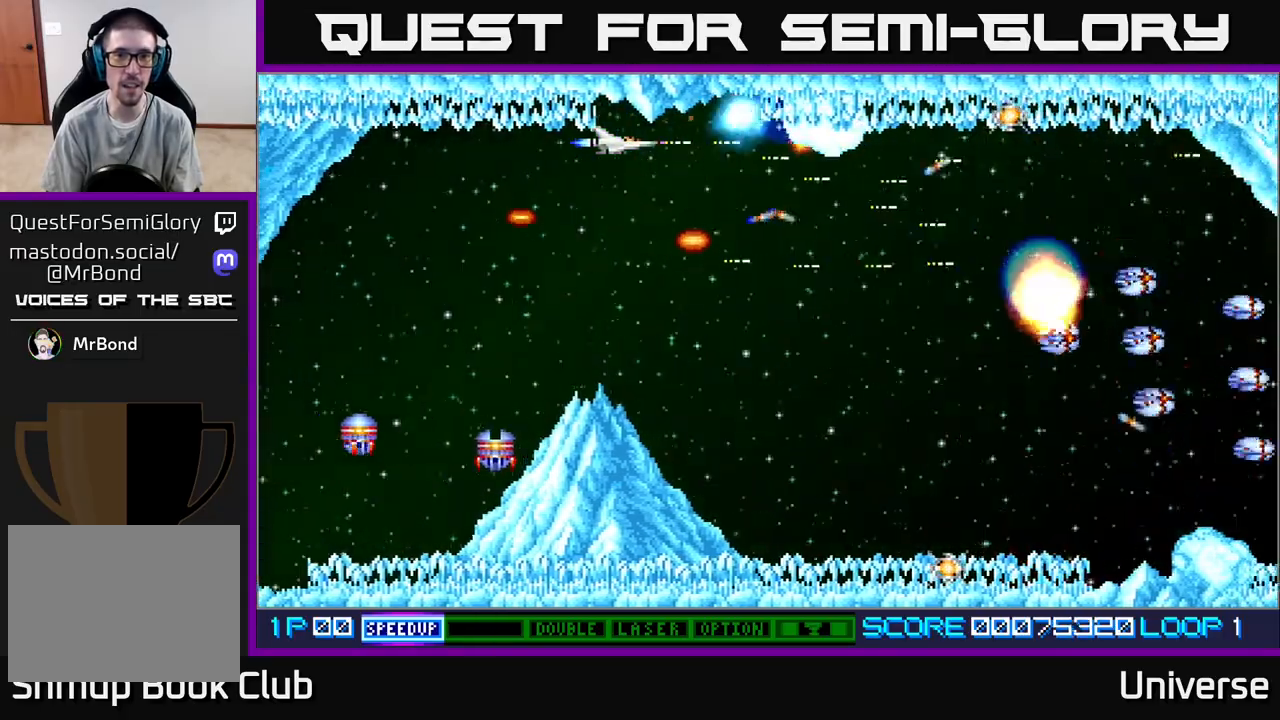
{"buttons": ["A"], "events": [[33, "DPAD_LEFT", "up"]]}
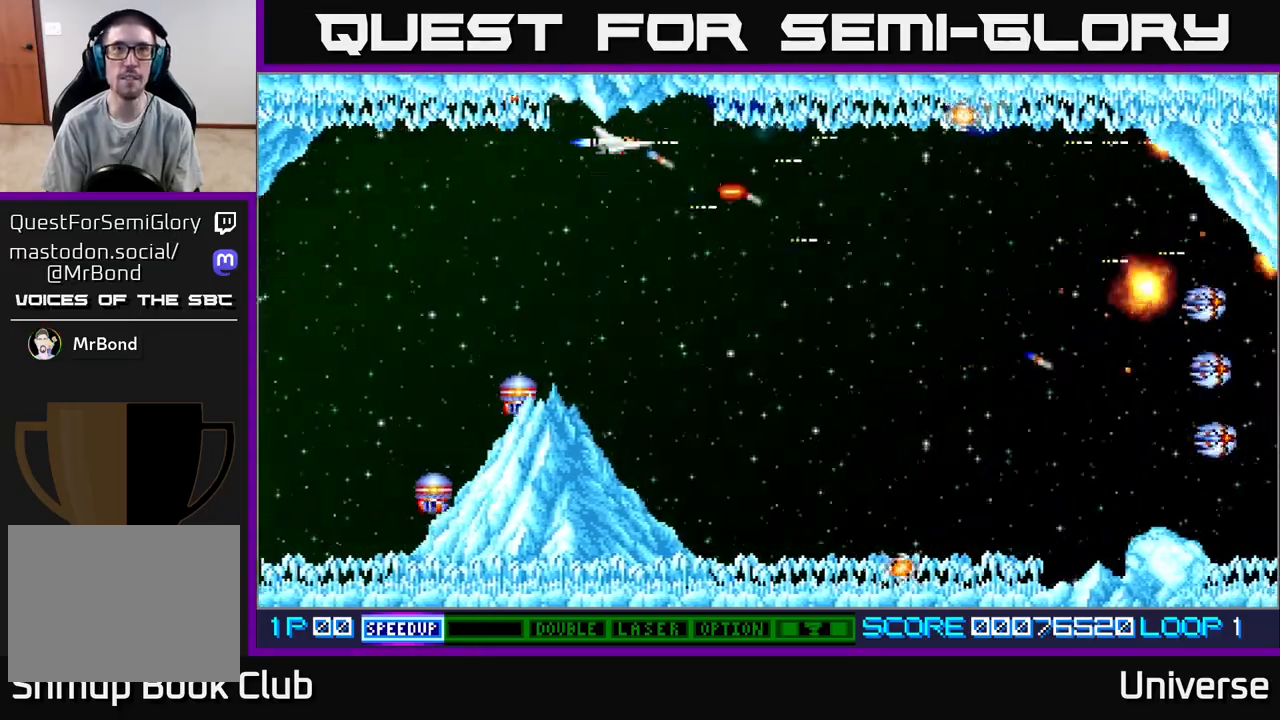
{"buttons": ["A", "DPAD_RIGHT"], "events": [[83, "DPAD_DOWN", "down"], [200, "DPAD_RIGHT", "down"], [383, "DPAD_DOWN", "up"]]}
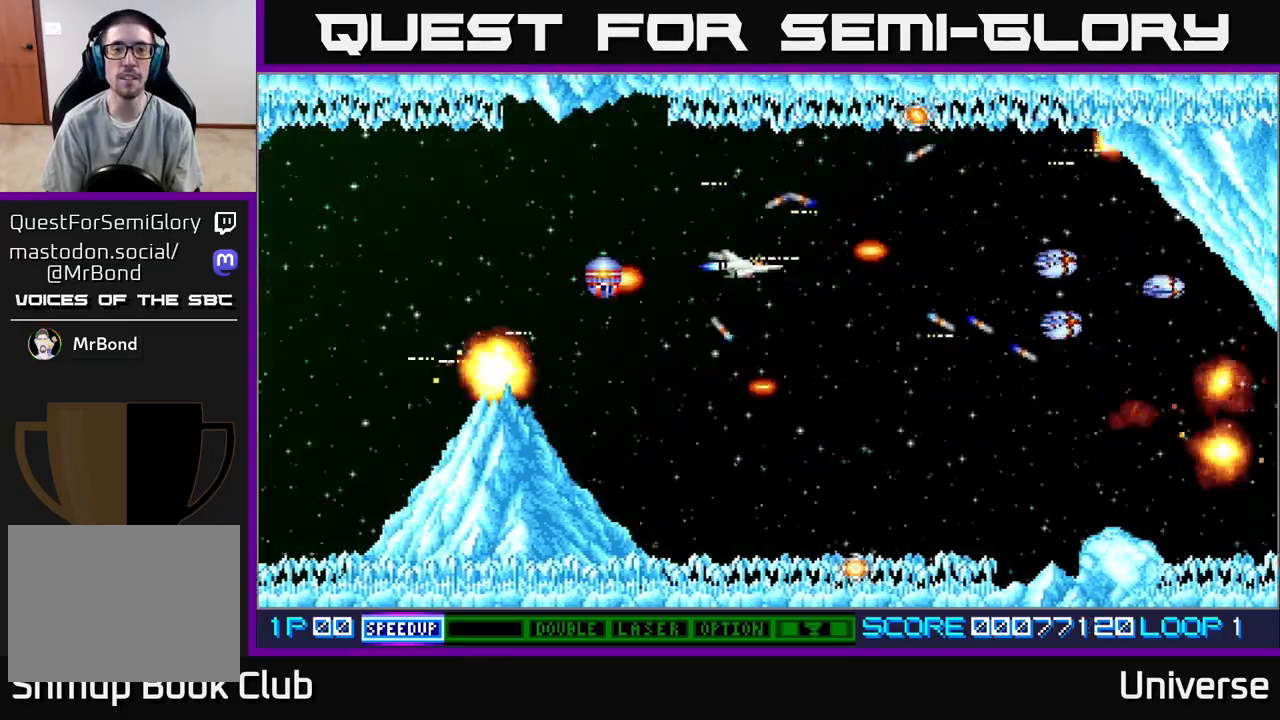
{"buttons": ["A", "DPAD_LEFT"], "events": [[17, "DPAD_DOWN", "down"], [100, "DPAD_RIGHT", "up"], [200, "DPAD_DOWN", "up"], [217, "DPAD_RIGHT", "down"], [317, "DPAD_DOWN", "down"], [317, "DPAD_RIGHT", "up"], [433, "DPAD_DOWN", "up"], [433, "DPAD_LEFT", "down"]]}
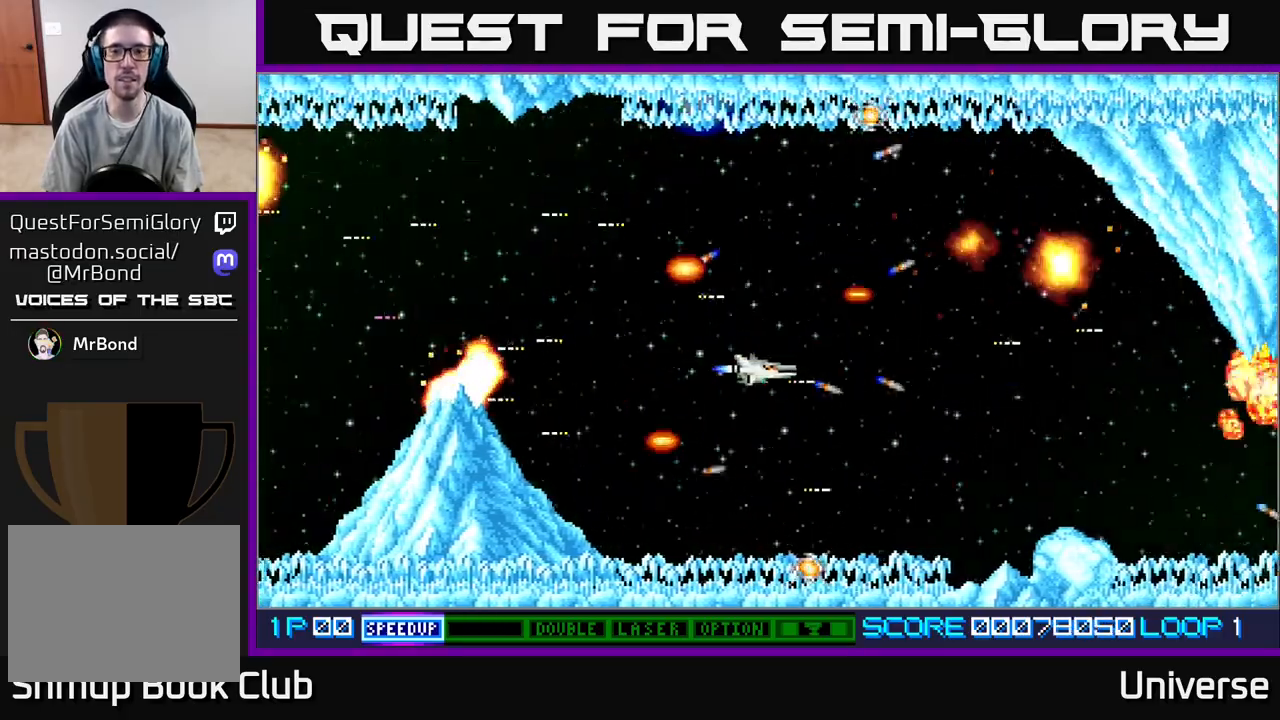
{"buttons": ["A", "DPAD_DOWN", "DPAD_RIGHT"]}
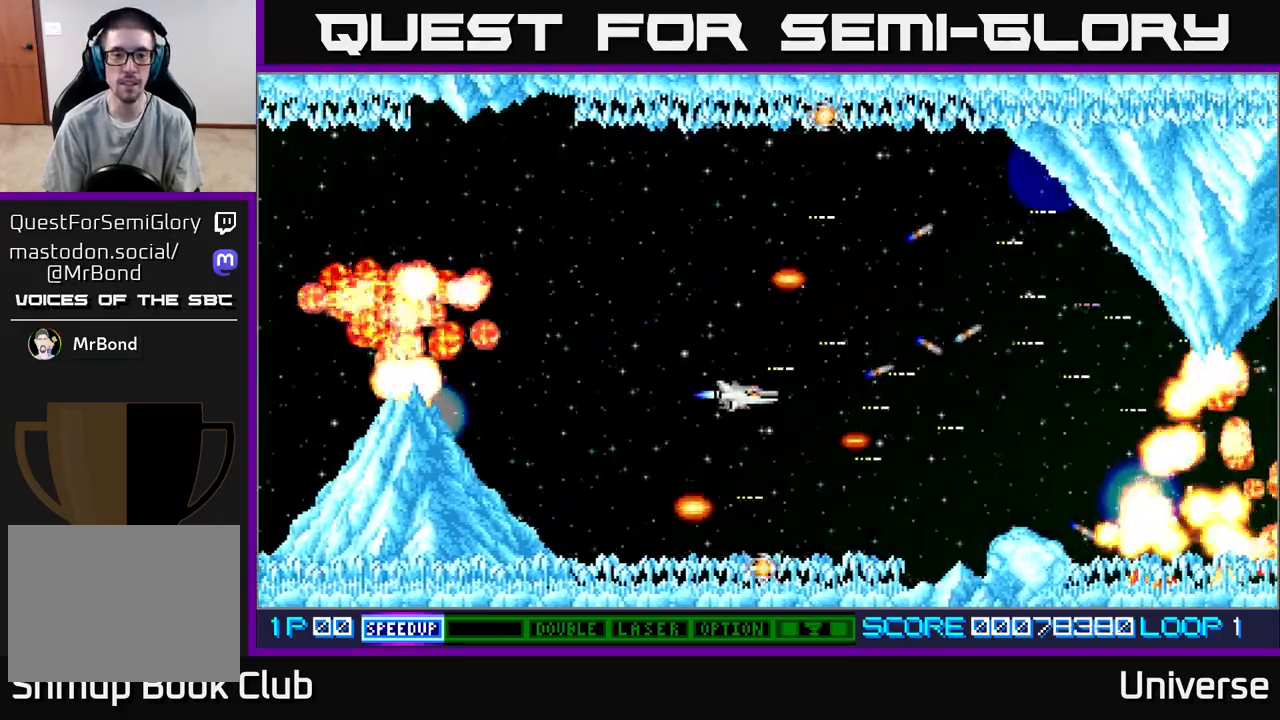
{"buttons": ["A", "DPAD_DOWN"], "events": [[50, "DPAD_RIGHT", "up"], [317, "DPAD_DOWN", "up"], [483, "DPAD_DOWN", "down"]]}
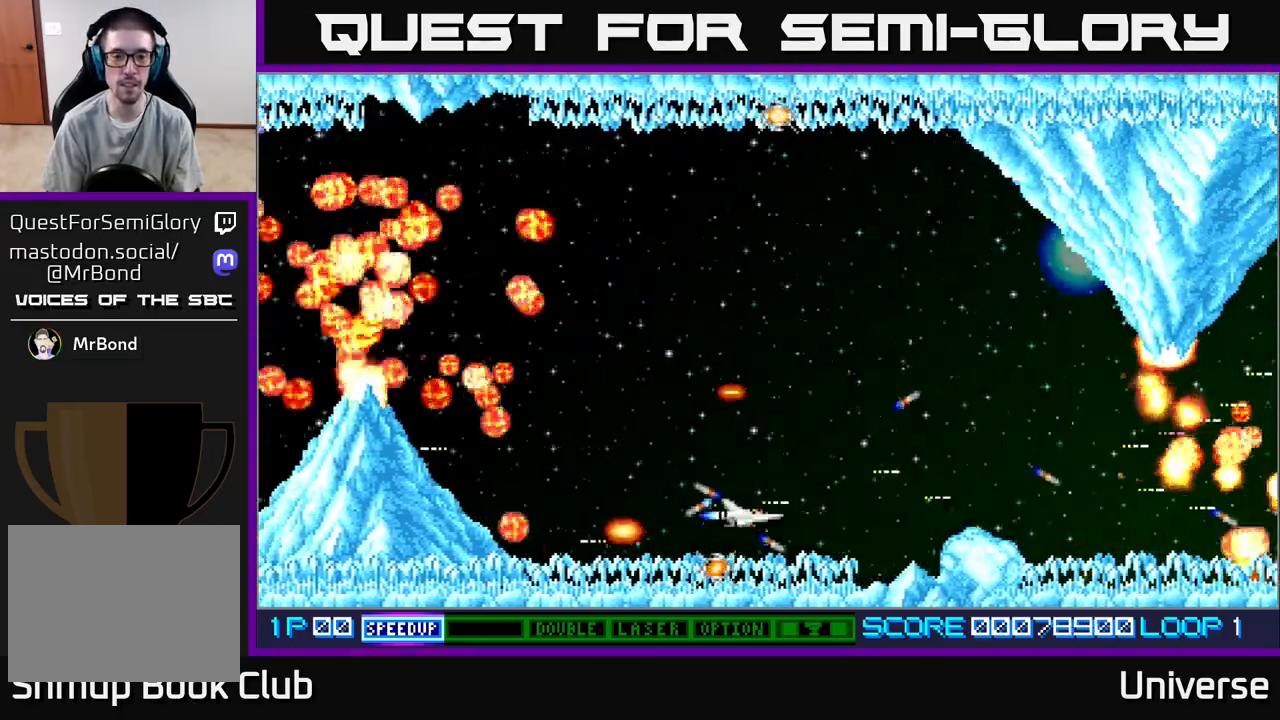
{"buttons": ["A", "DPAD_UP"], "events": [[33, "DPAD_LEFT", "down"], [117, "DPAD_DOWN", "up"], [150, "DPAD_LEFT", "up"], [467, "DPAD_UP", "down"]]}
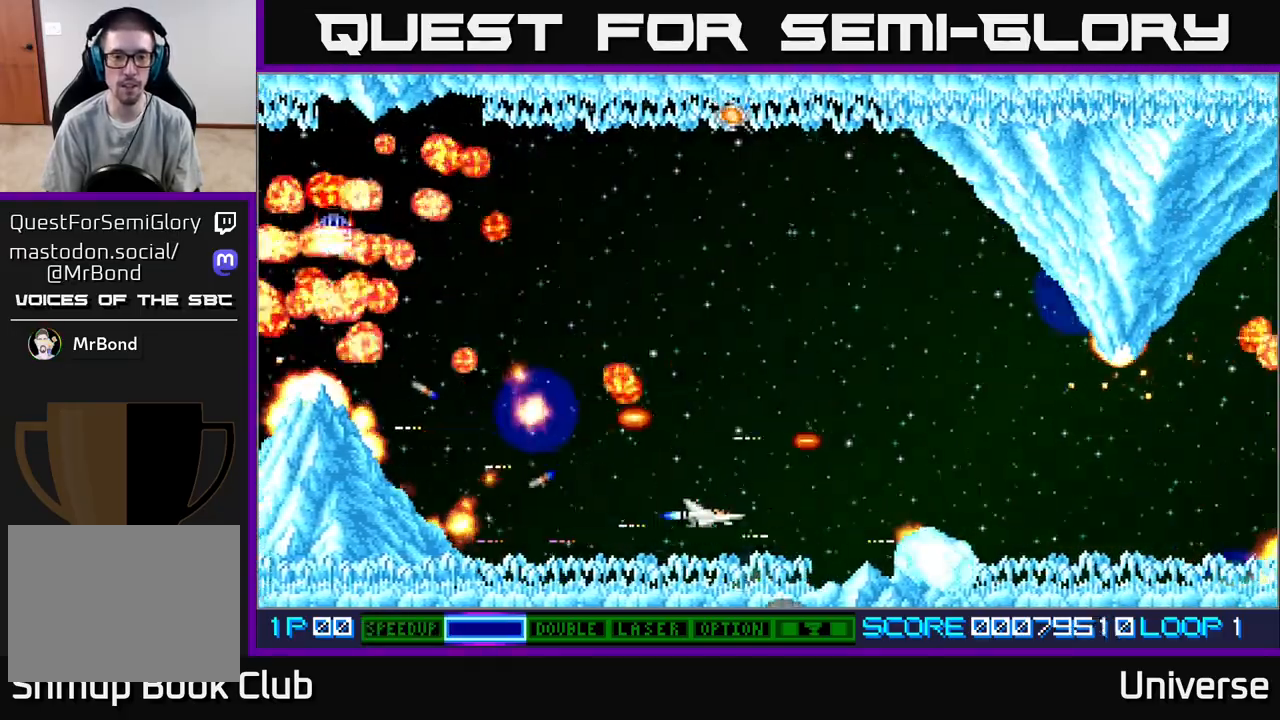
{"buttons": ["A", "DPAD_UP"], "events": [[333, "DPAD_LEFT", "down"], [500, "DPAD_LEFT", "up"]]}